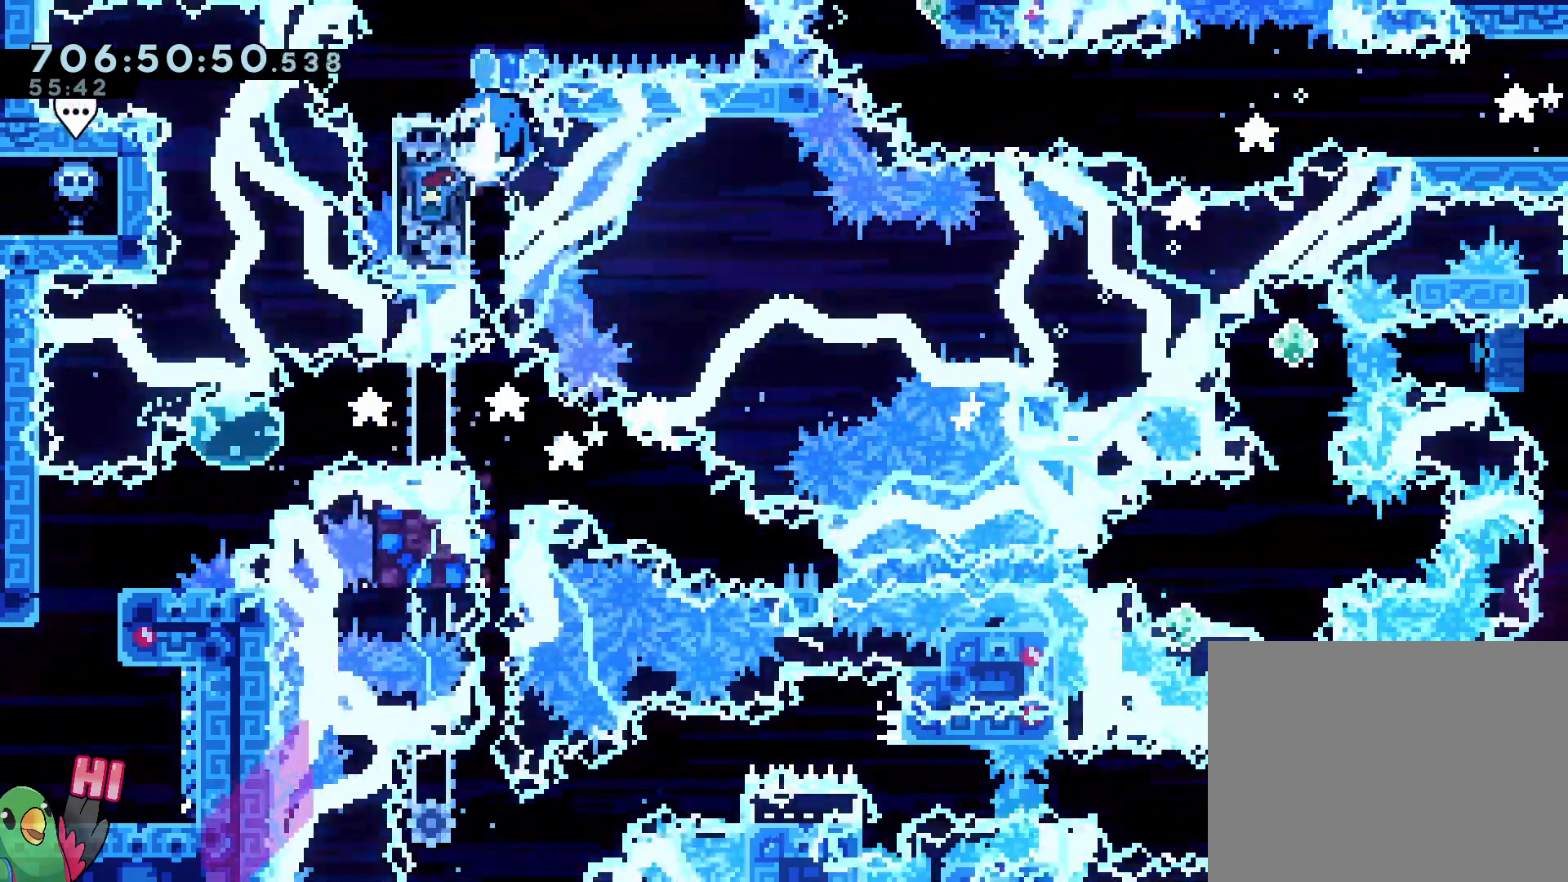
Gameplay with a controller (Nintendo layout); each line is a JSON object with the inputs held at the frame after it. "events" lists button and stick changes between this image and that frame as [ms after this image, input, new state], when the widget could be followed in between. Not read: L3 R1 R2 R3.
{"buttons": [], "left_stick": "down", "right_stick": "center", "events": [[50, "B", "up"], [50, "Y", "up"]]}
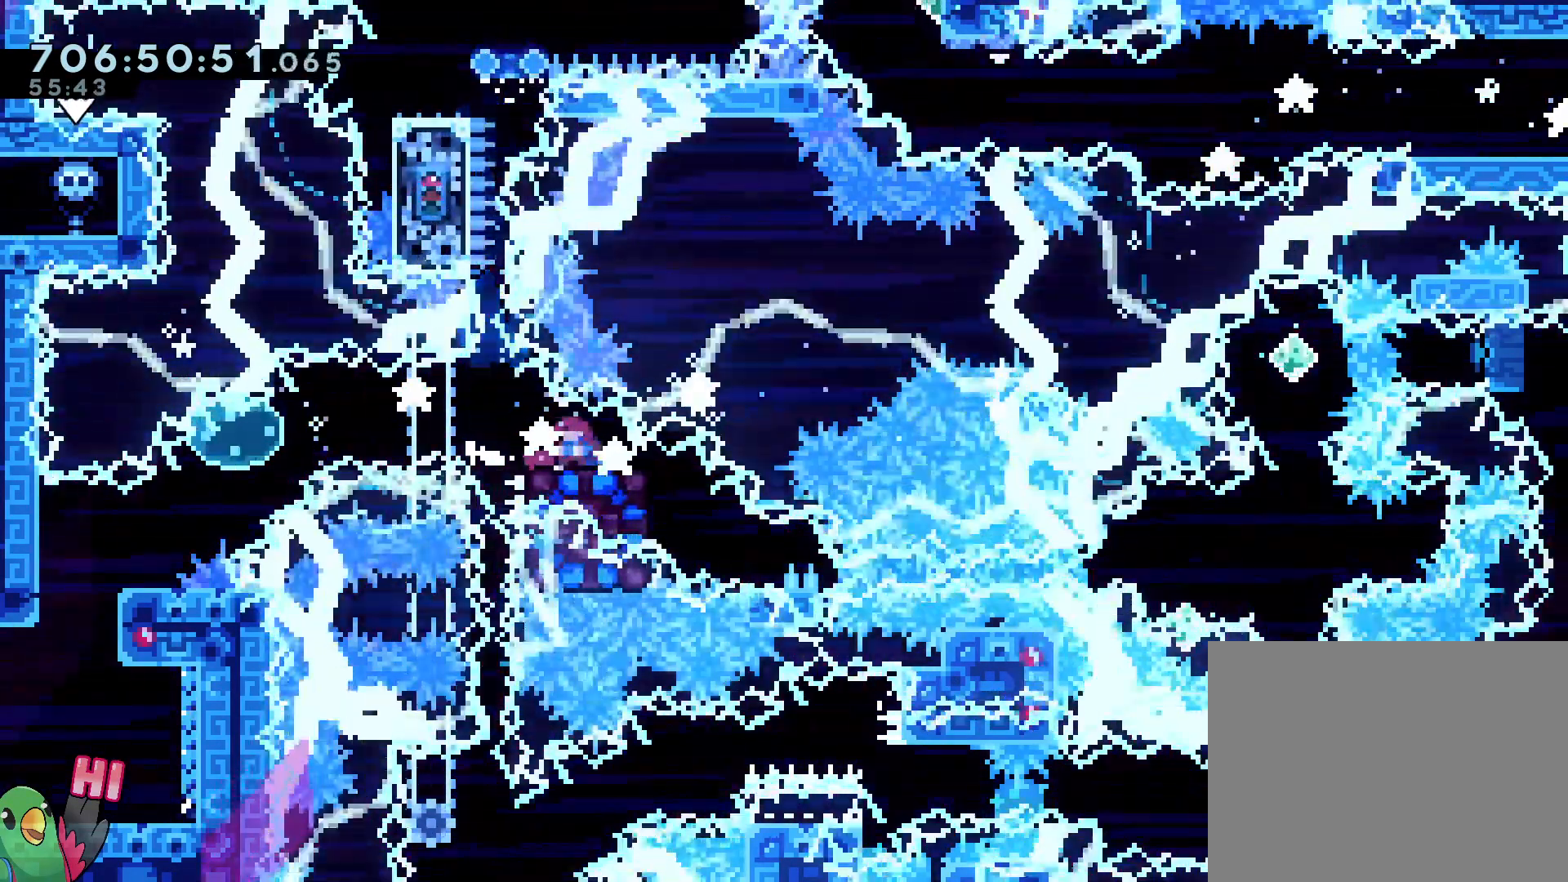
{"buttons": [], "left_stick": "center", "right_stick": "center", "events": [[250, "left_stick", "center"]]}
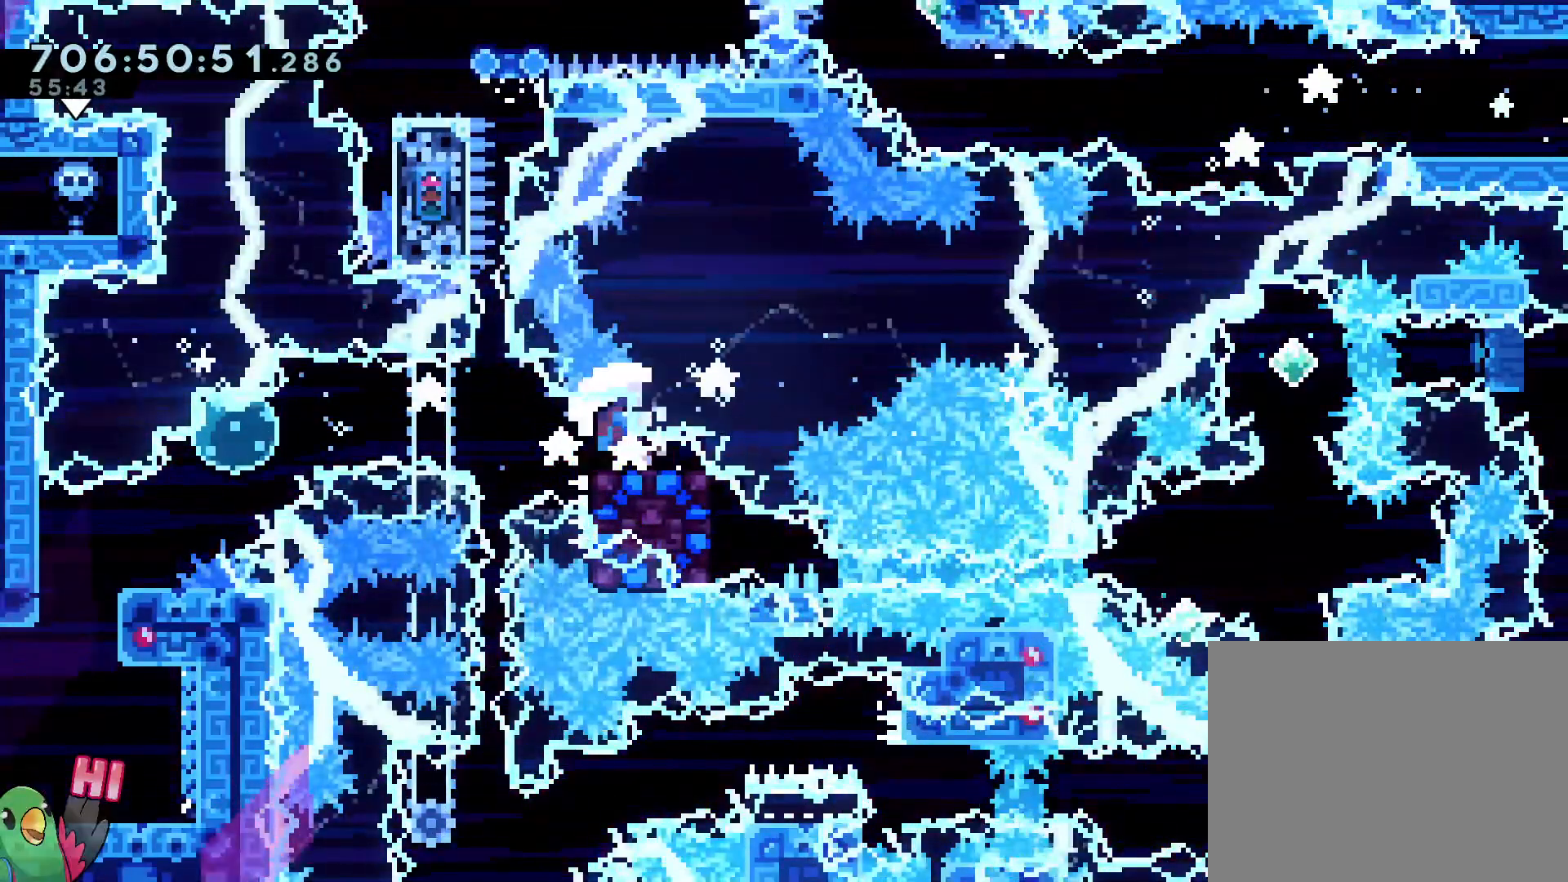
{"buttons": [], "left_stick": "center", "right_stick": "center", "events": []}
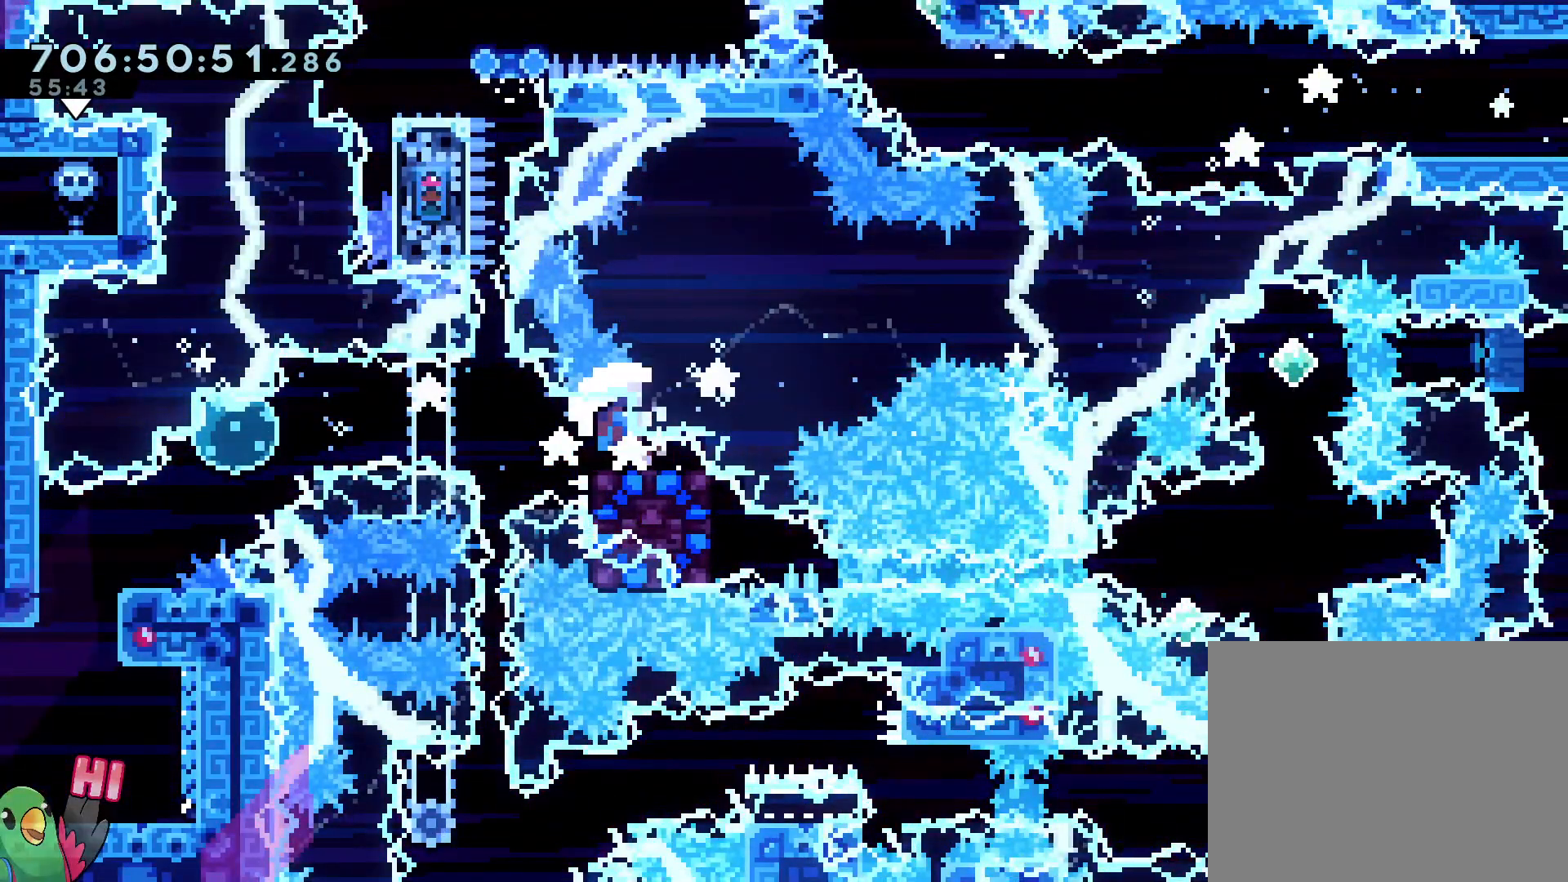
{"buttons": [], "left_stick": "center", "right_stick": "center", "events": []}
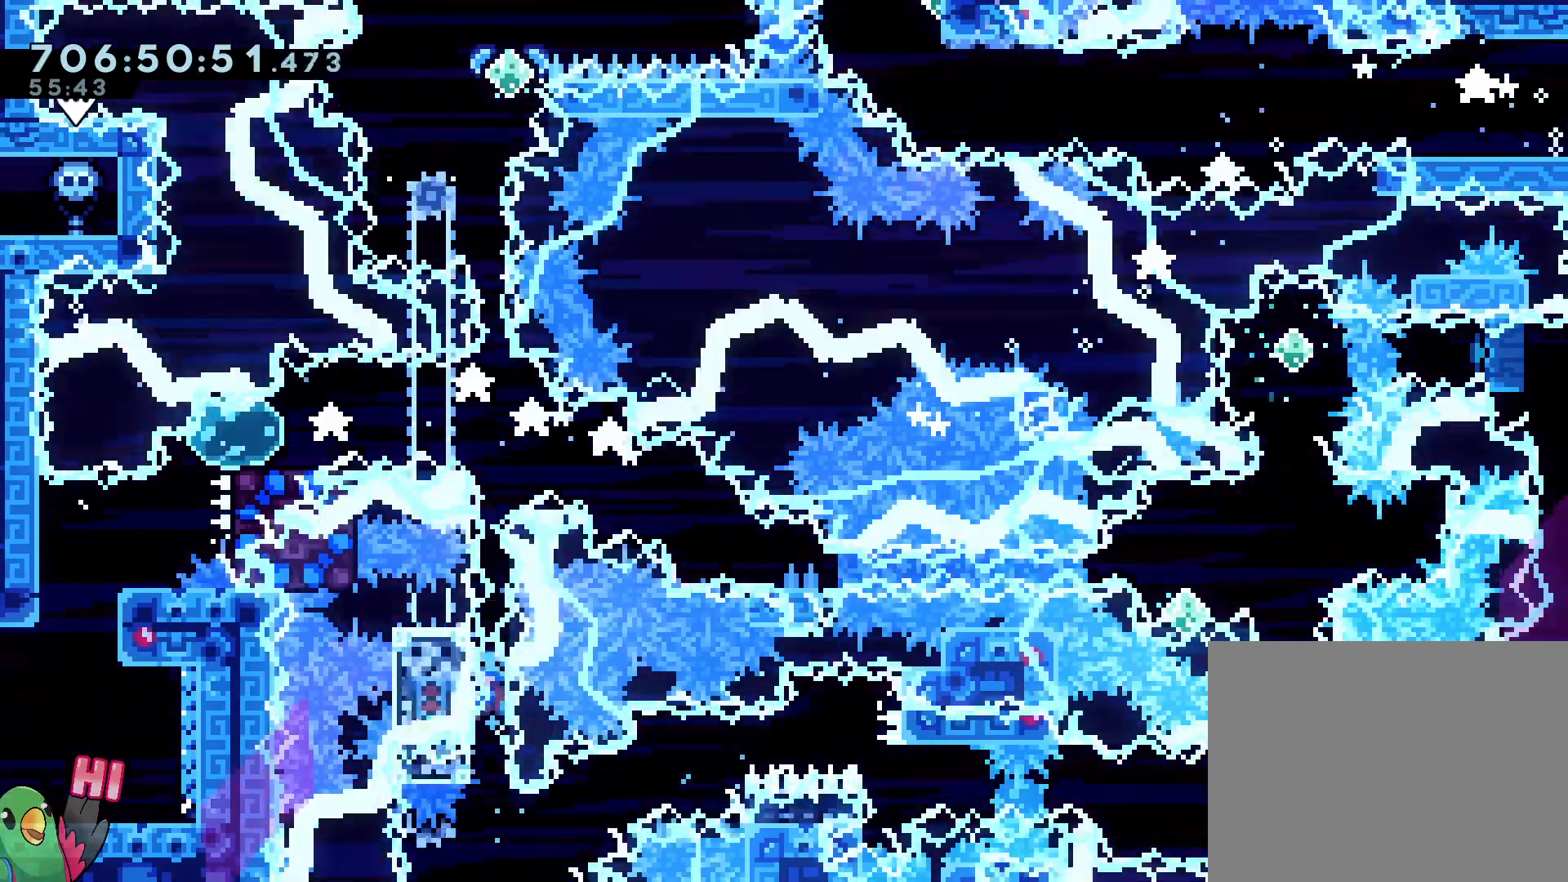
{"buttons": ["B", "Y"], "left_stick": "down", "right_stick": "center", "events": [[183, "B", "down"], [400, "left_stick", "down"], [500, "Y", "down"]]}
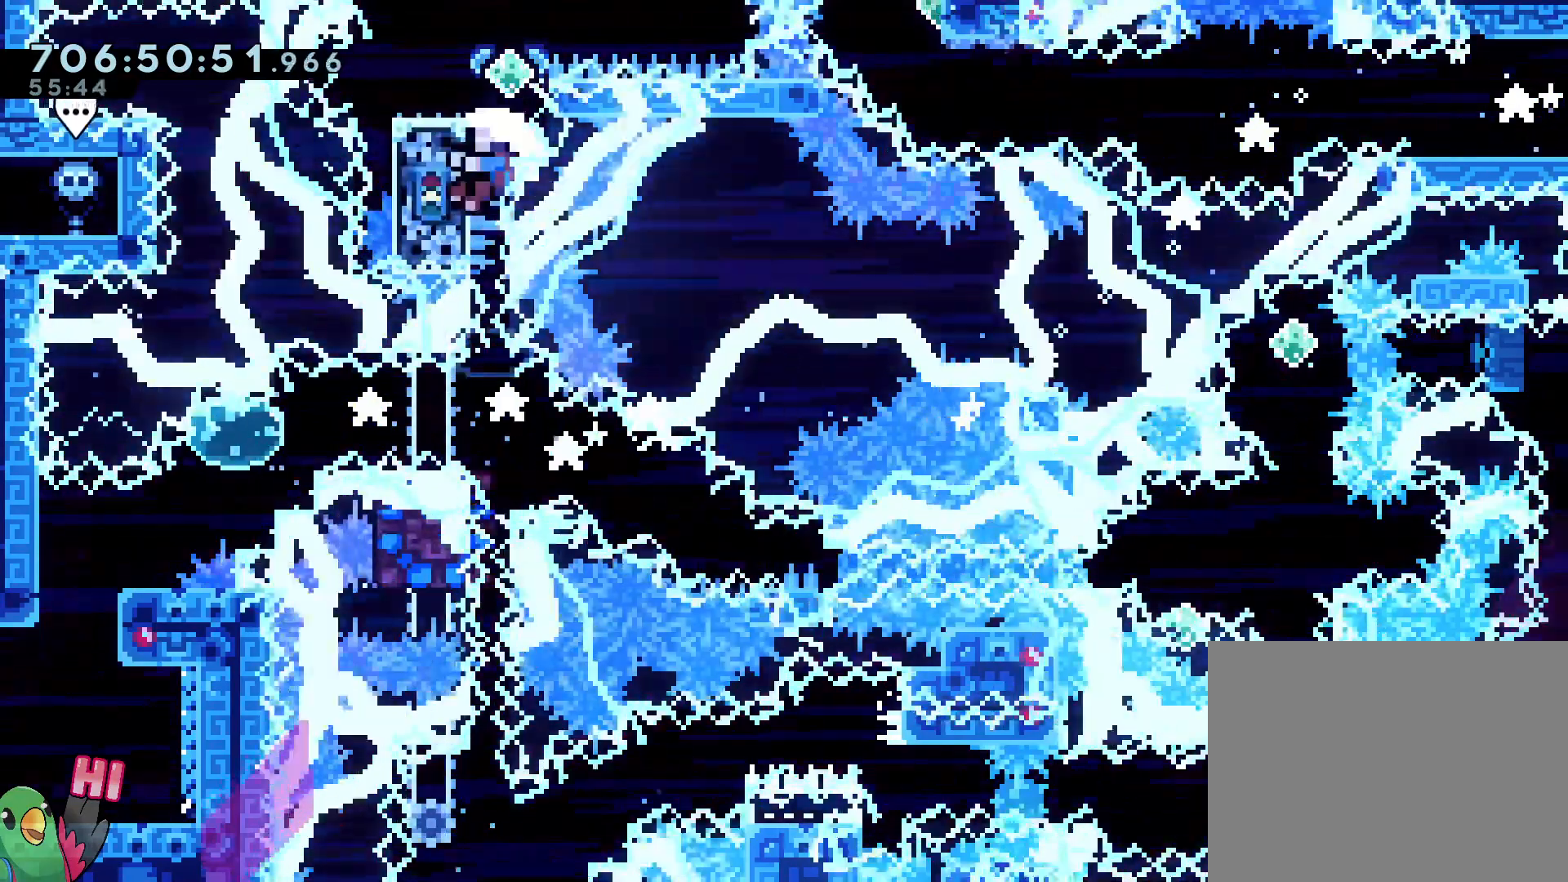
{"buttons": [], "left_stick": "center", "right_stick": "center", "events": [[167, "Y", "up"], [217, "B", "up"], [500, "left_stick", "center"]]}
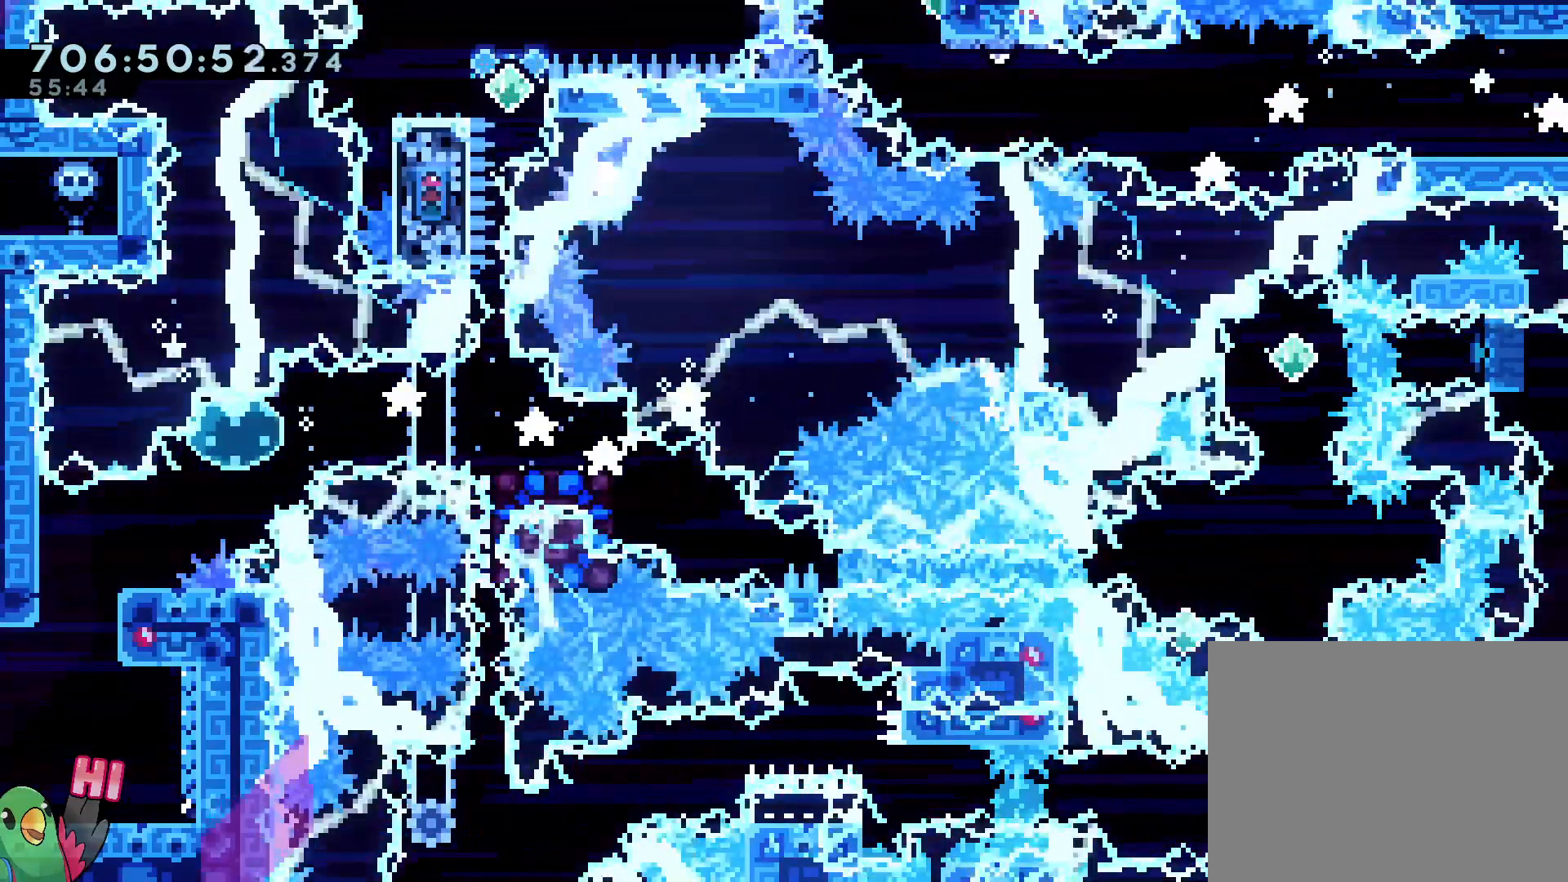
{"buttons": [], "left_stick": "center", "right_stick": "center", "events": []}
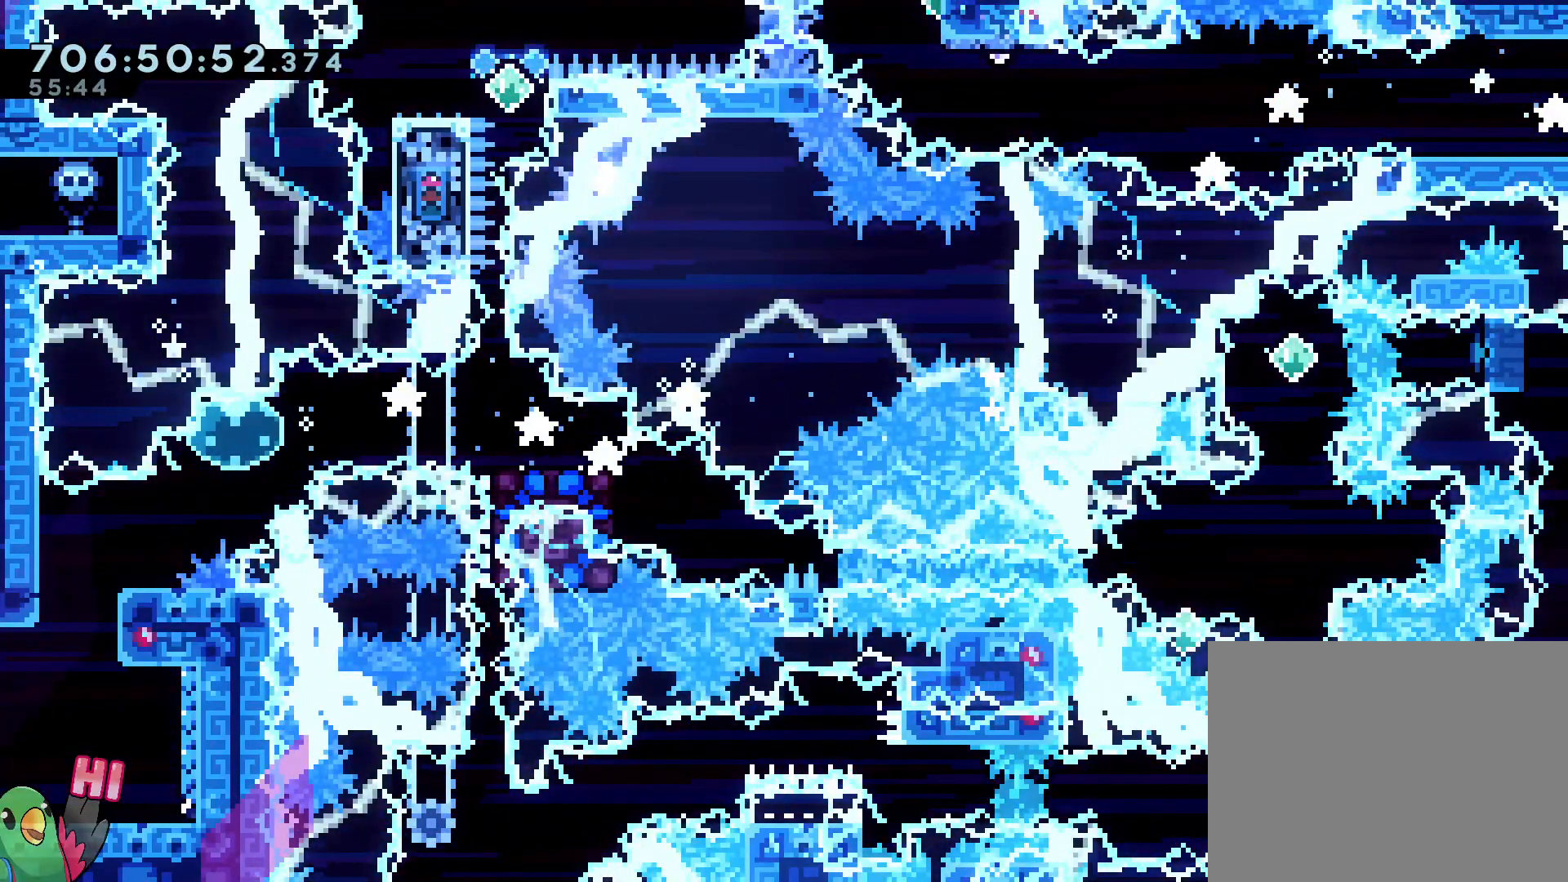
{"buttons": [], "left_stick": "center", "right_stick": "center", "events": []}
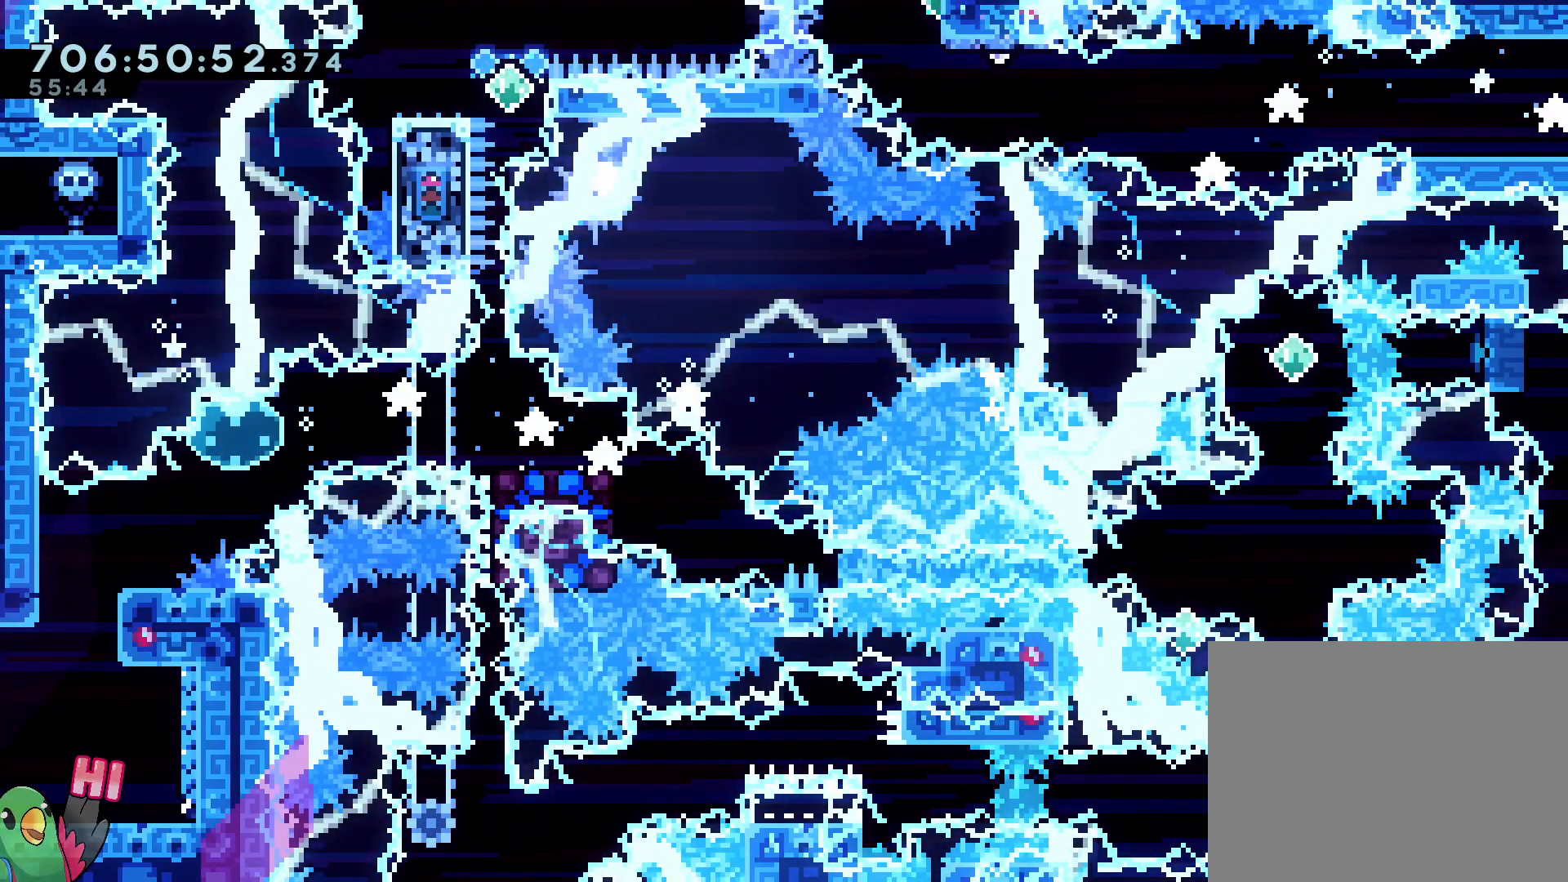
{"buttons": [], "left_stick": "center", "right_stick": "center", "events": []}
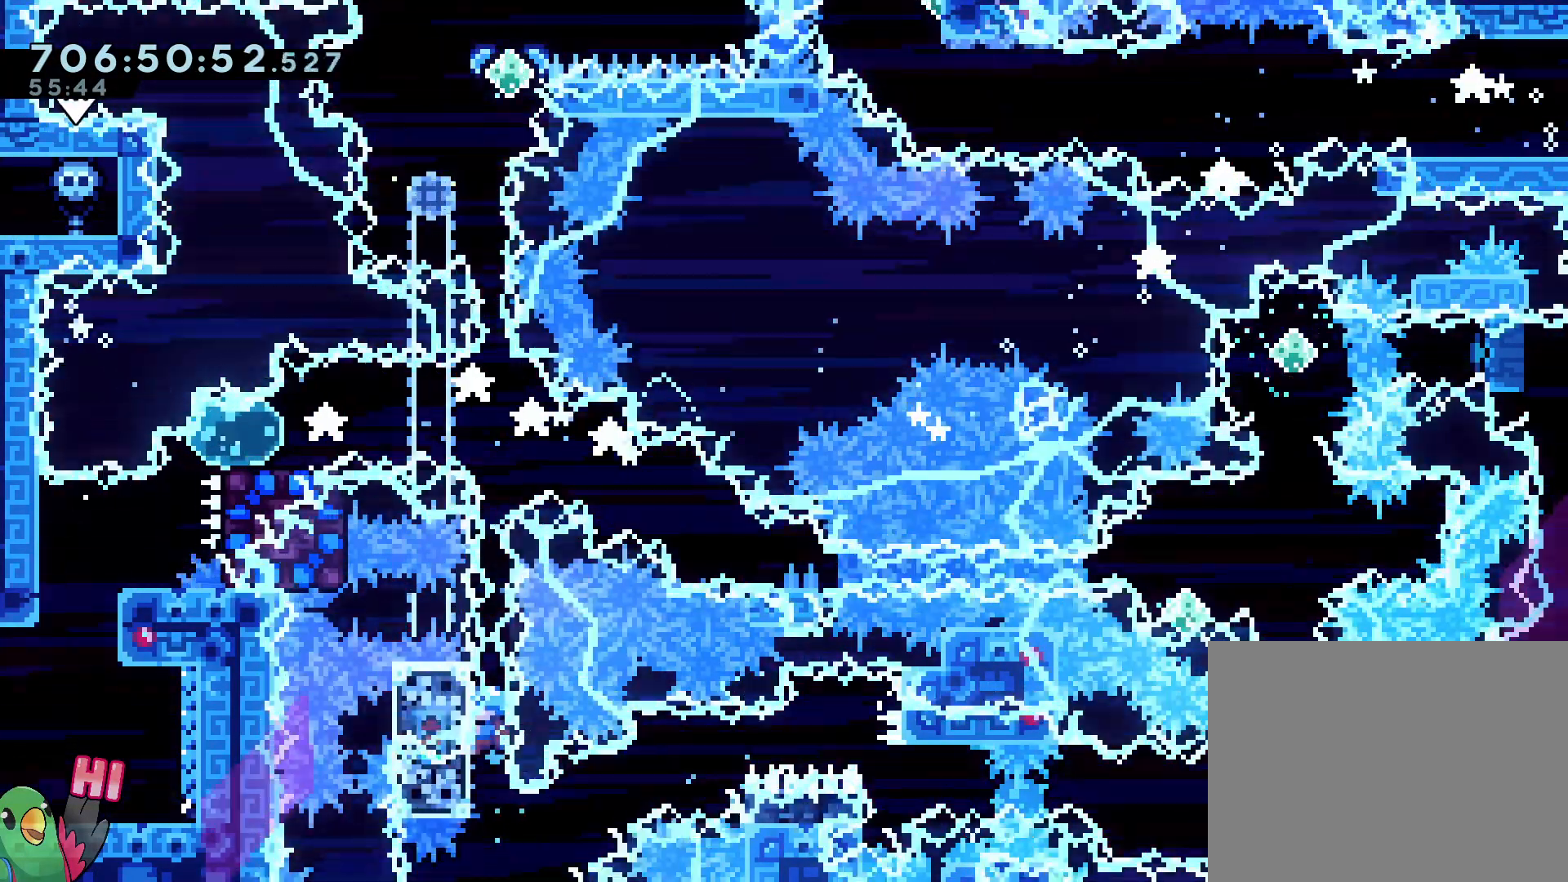
{"buttons": ["B", "Y"], "left_stick": "down", "right_stick": "center", "events": [[83, "left_stick", "up"], [333, "B", "down"], [417, "left_stick", "down"], [500, "Y", "down"]]}